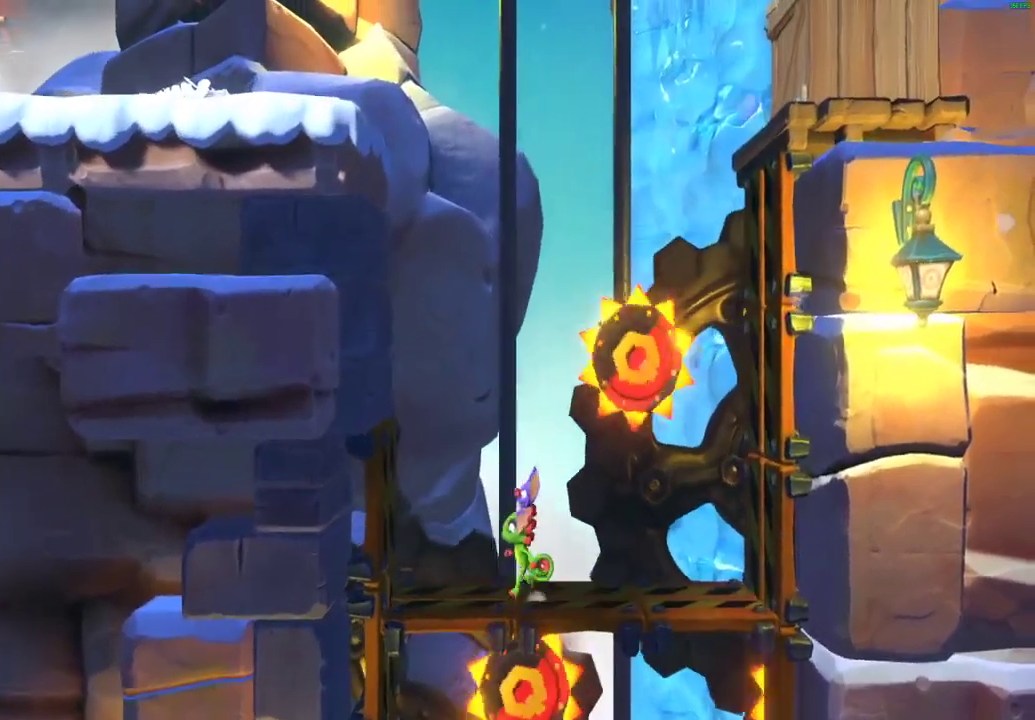
Gameplay with a controller (Xbox layout); each line is a JSON object with the inputs held at the frame after it. "events" lists button and stick changes between this image and that frame as [ms after this image, input, new state], when the widget could be followed in between. Not read: L3 R3.
{"buttons": [], "left_stick": "center", "right_stick": "center", "events": []}
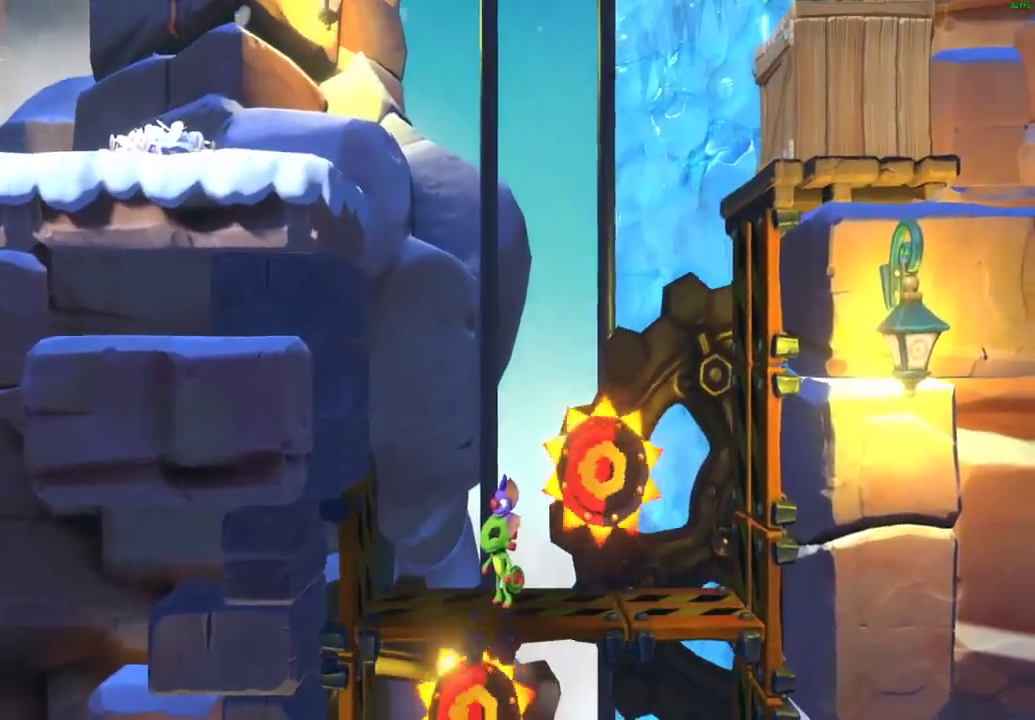
{"buttons": [], "left_stick": "center", "right_stick": "center", "events": [[133, "left_stick", "left"], [300, "left_stick", "center"]]}
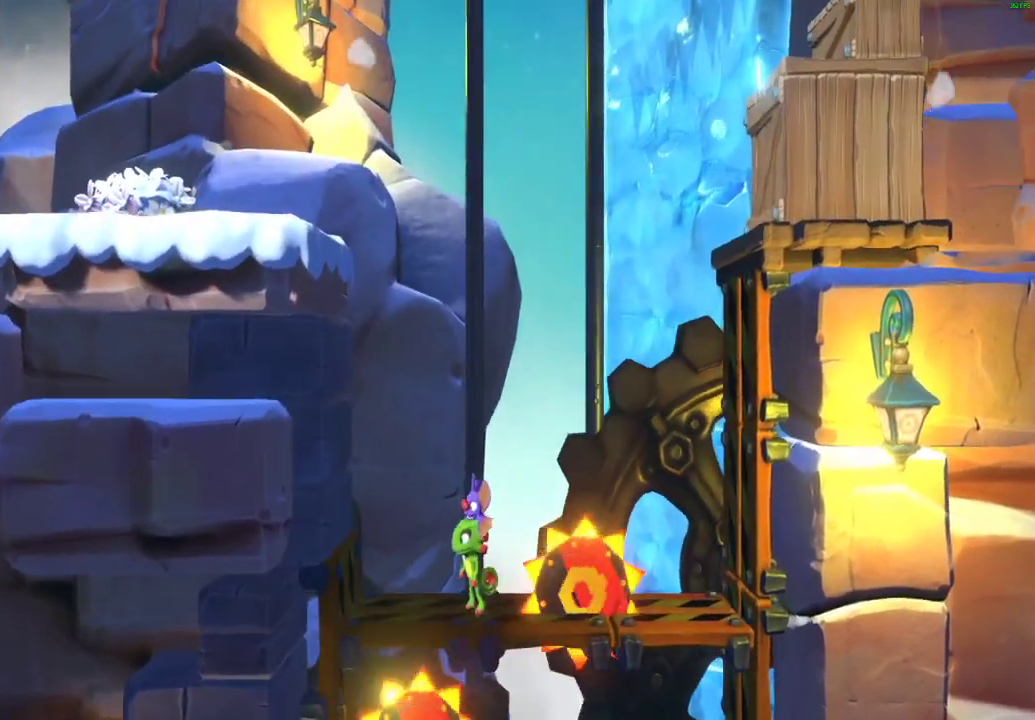
{"buttons": [], "left_stick": "right", "right_stick": "center", "events": [[50, "left_stick", "right"]]}
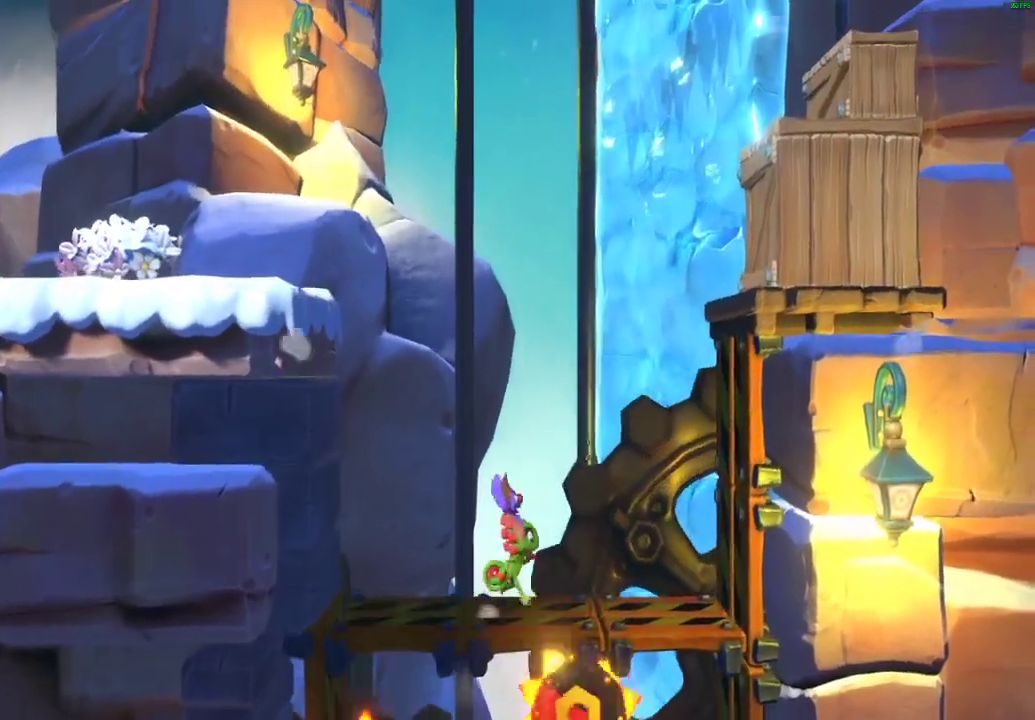
{"buttons": ["L2"], "left_stick": "center", "right_stick": "center", "events": [[283, "left_stick", "left"], [333, "A", "down"], [483, "L2", "down"], [500, "A", "up"], [500, "left_stick", "center"]]}
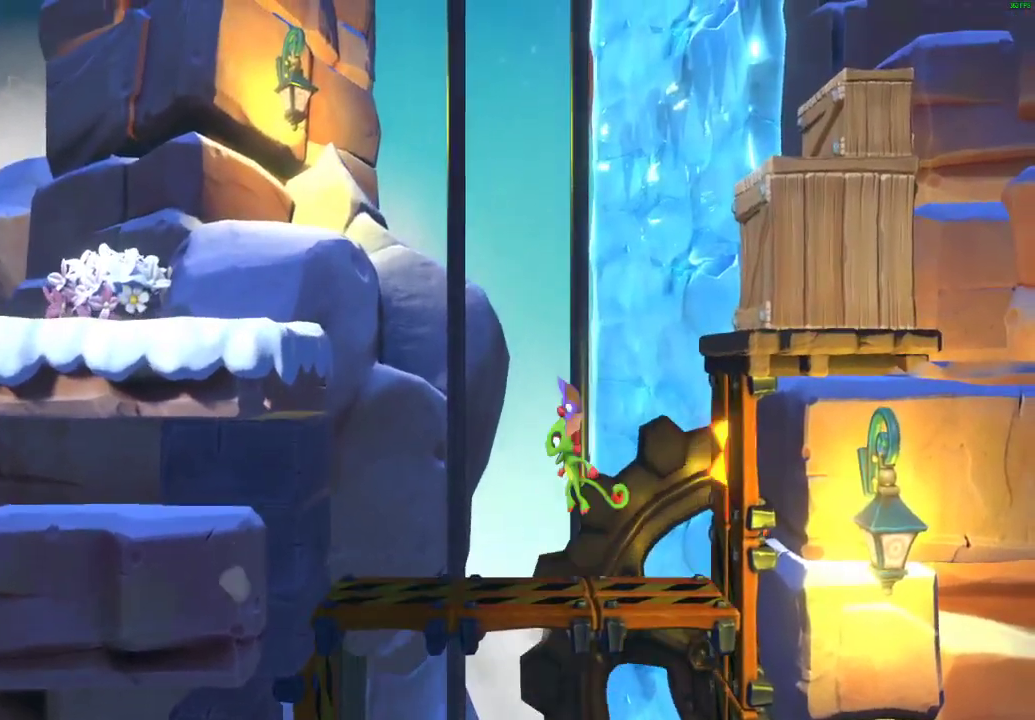
{"buttons": ["X"], "left_stick": "left", "right_stick": "center", "events": [[367, "left_stick", "left"], [467, "X", "down"], [483, "L2", "up"]]}
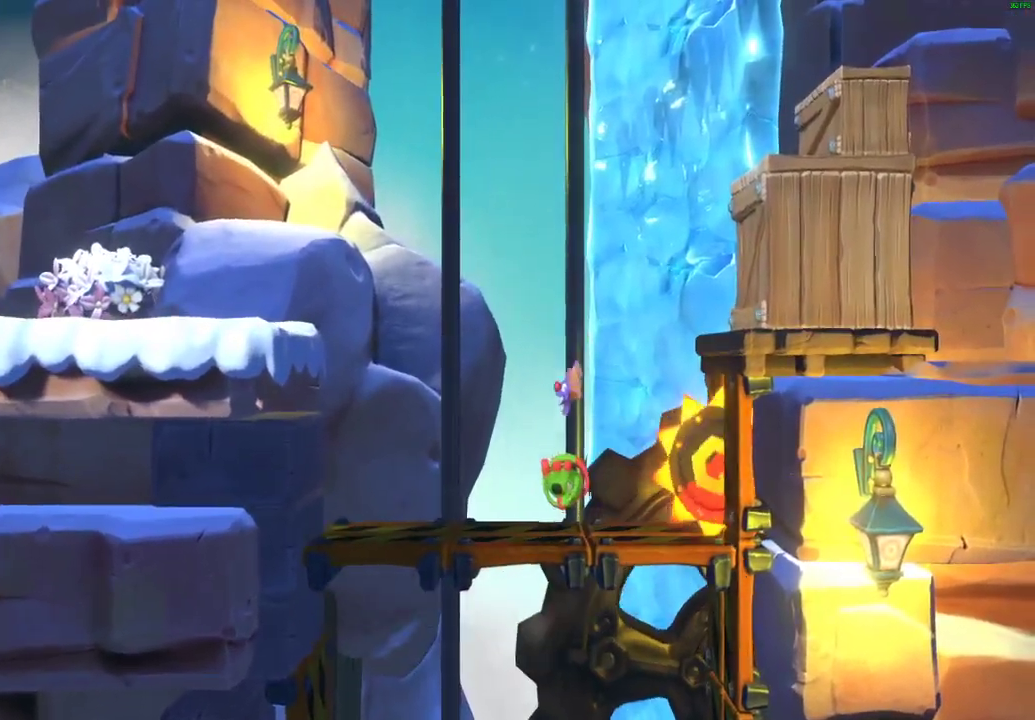
{"buttons": ["A"], "left_stick": "left", "right_stick": "center", "events": [[33, "X", "up"], [117, "A", "down"]]}
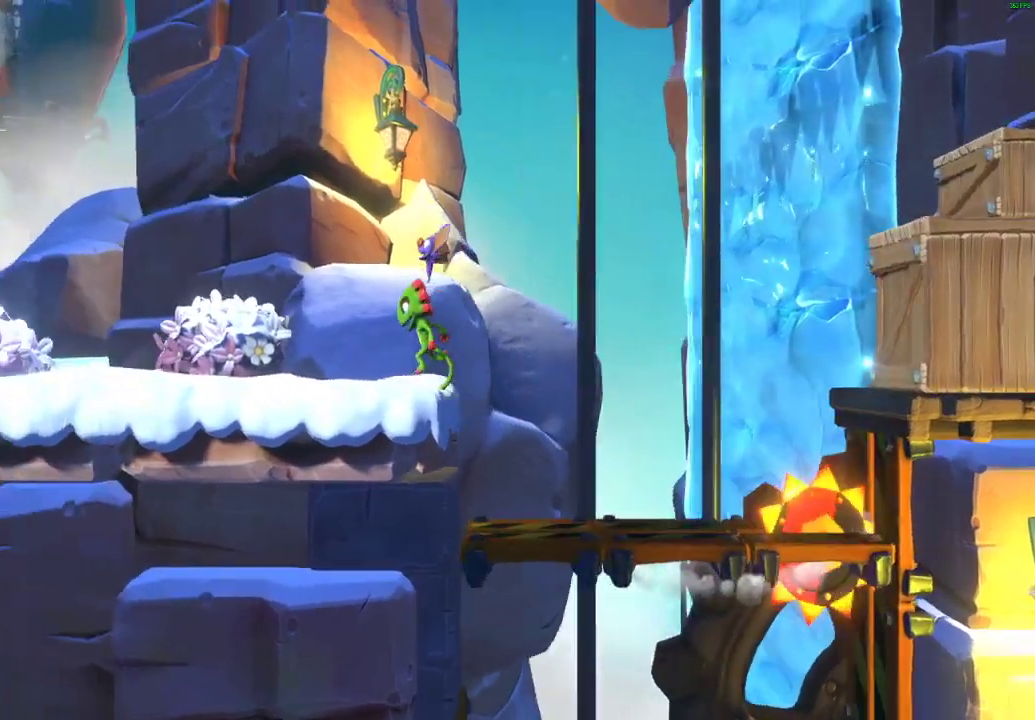
{"buttons": [], "left_stick": "left", "right_stick": "center", "events": [[67, "A", "up"], [200, "X", "down"], [300, "X", "up"], [383, "X", "down"], [450, "X", "up"]]}
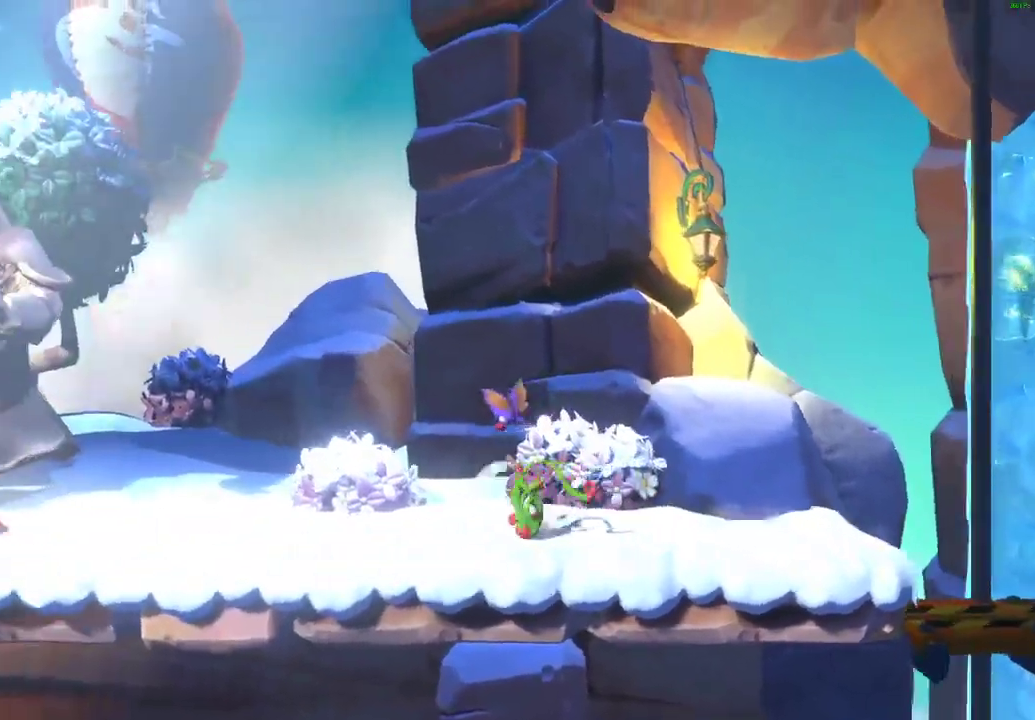
{"buttons": [], "left_stick": "left", "right_stick": "center", "events": [[67, "X", "down"], [150, "X", "up"], [217, "X", "down"], [300, "X", "up"], [383, "X", "down"], [467, "X", "up"]]}
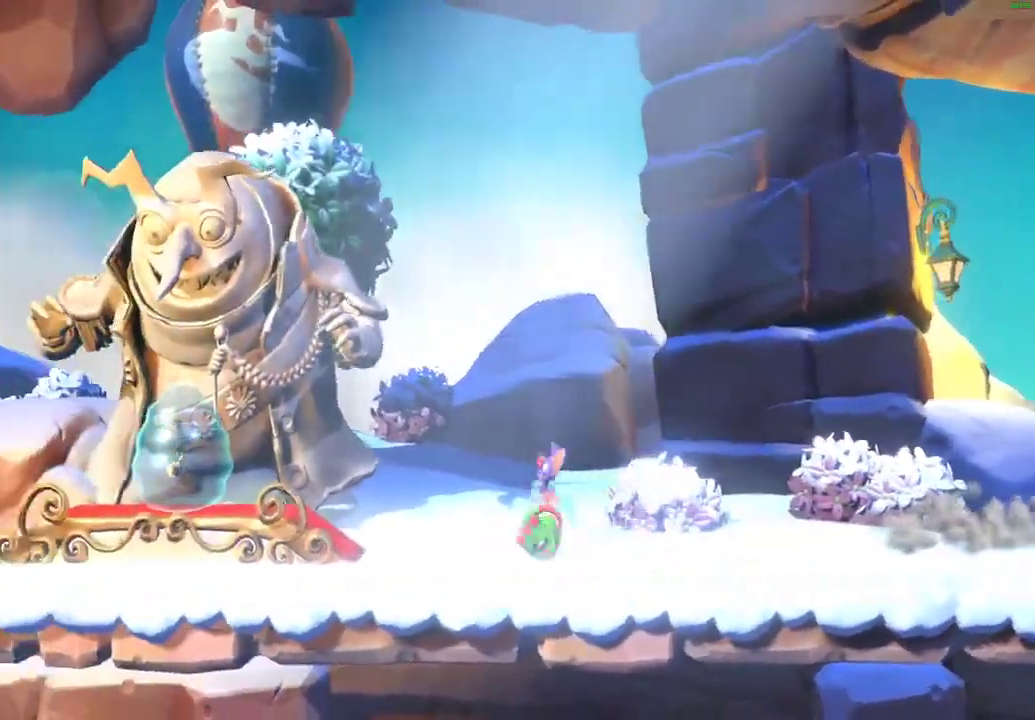
{"buttons": [], "left_stick": "left", "right_stick": "center", "events": [[67, "X", "down"], [117, "X", "up"], [217, "X", "down"], [283, "X", "up"], [383, "X", "down"], [433, "X", "up"]]}
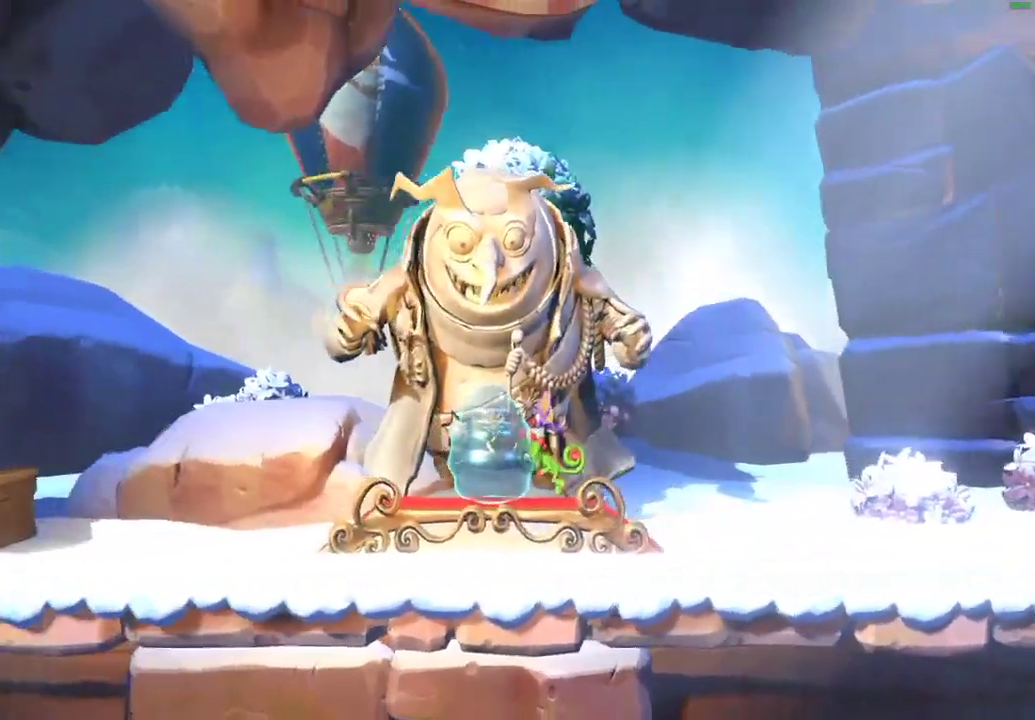
{"buttons": ["A", "L1"], "left_stick": "left", "right_stick": "center", "events": [[33, "X", "down"], [83, "X", "up"], [150, "X", "down"], [233, "L1", "down"], [233, "X", "up"], [333, "A", "down"], [383, "A", "up"], [467, "A", "down"]]}
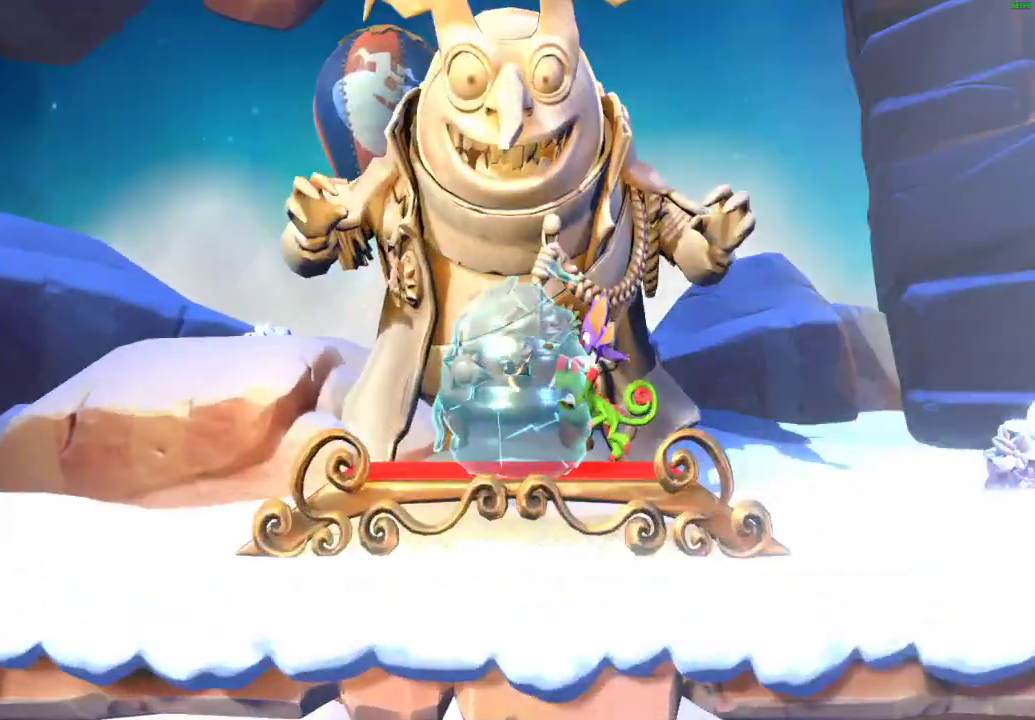
{"buttons": ["L1"], "left_stick": "center", "right_stick": "center", "events": [[33, "A", "up"], [100, "A", "down"], [183, "A", "up"], [250, "A", "down"], [317, "A", "up"], [317, "left_stick", "center"], [400, "A", "down"], [467, "A", "up"]]}
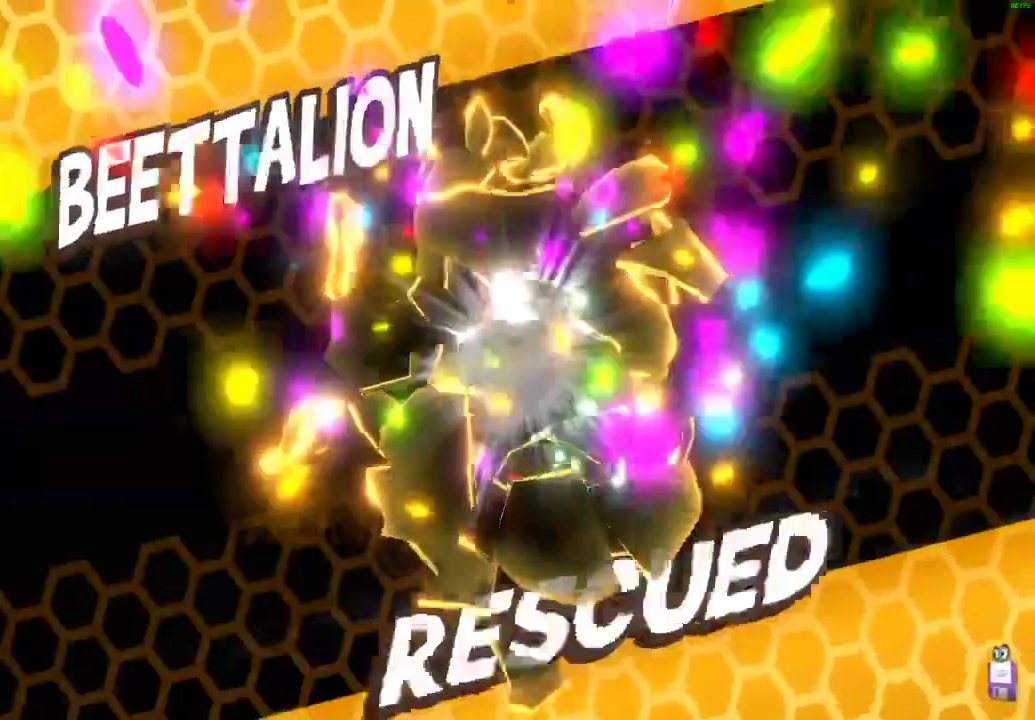
{"buttons": ["A", "L1"], "left_stick": "center", "right_stick": "center", "events": [[50, "A", "down"], [100, "A", "up"], [167, "A", "down"], [233, "A", "up"], [317, "A", "down"], [383, "A", "up"], [450, "A", "down"]]}
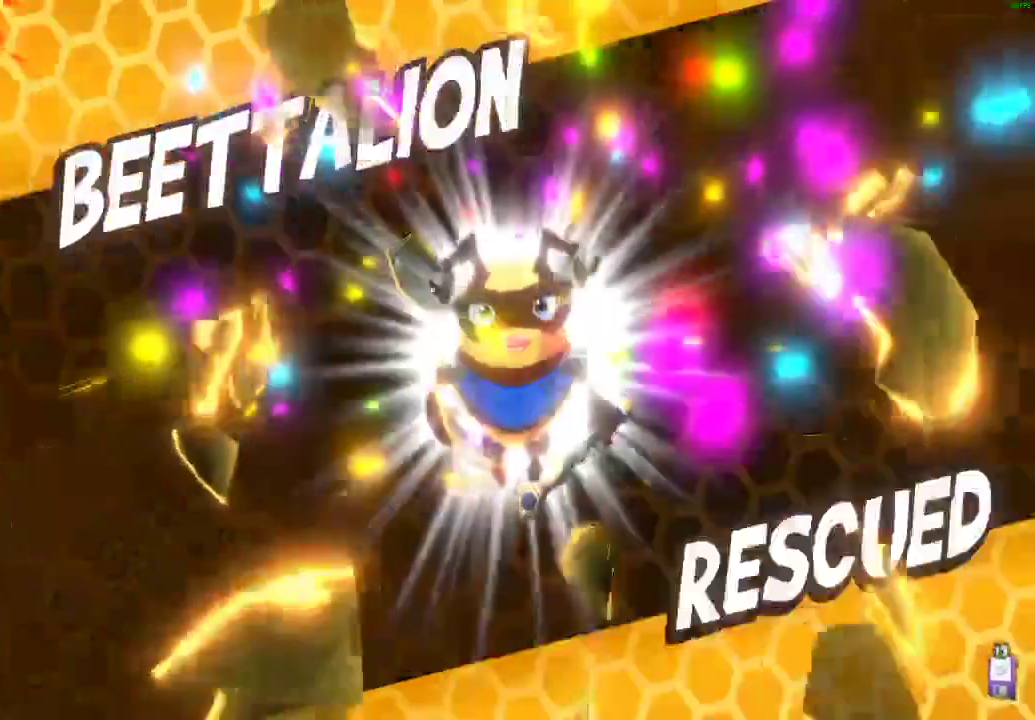
{"buttons": ["L1"], "left_stick": "center", "right_stick": "center", "events": [[17, "A", "up"], [100, "A", "down"], [150, "A", "up"], [250, "A", "down"], [300, "A", "up"], [383, "A", "down"], [433, "A", "up"]]}
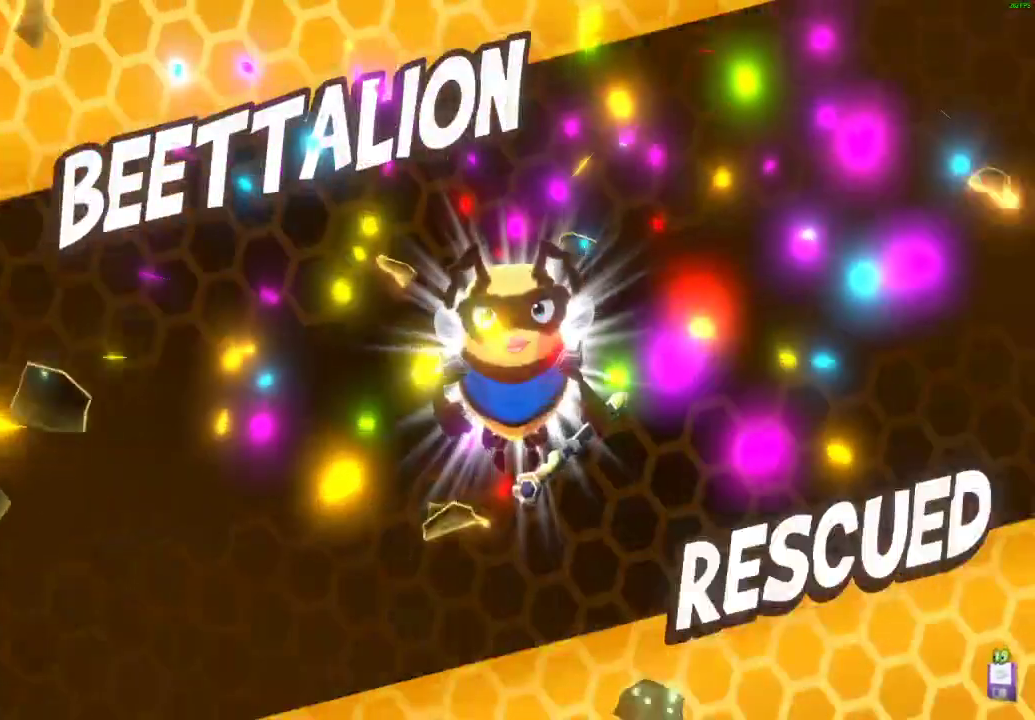
{"buttons": ["A"], "left_stick": "center", "right_stick": "center", "events": [[17, "A", "down"], [67, "A", "up"], [150, "A", "down"], [217, "A", "up"], [300, "A", "down"], [333, "L1", "up"], [367, "A", "up"], [450, "A", "down"]]}
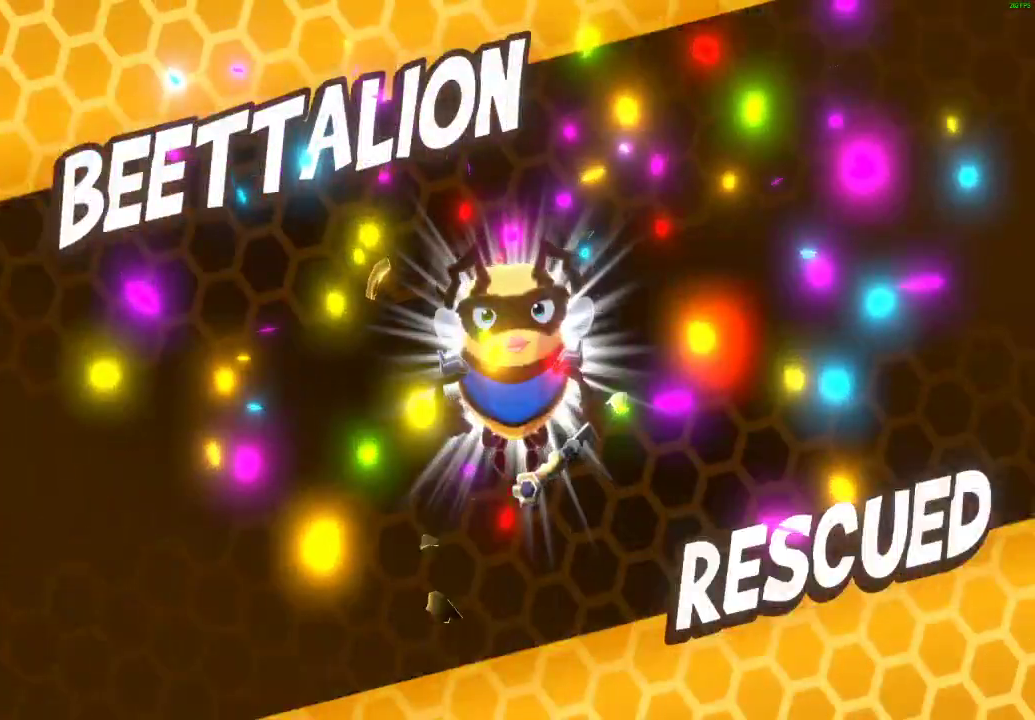
{"buttons": [], "left_stick": "center", "right_stick": "center", "events": [[33, "A", "up"], [117, "A", "down"], [183, "A", "up"], [250, "A", "down"], [333, "A", "up"], [417, "A", "down"], [483, "A", "up"]]}
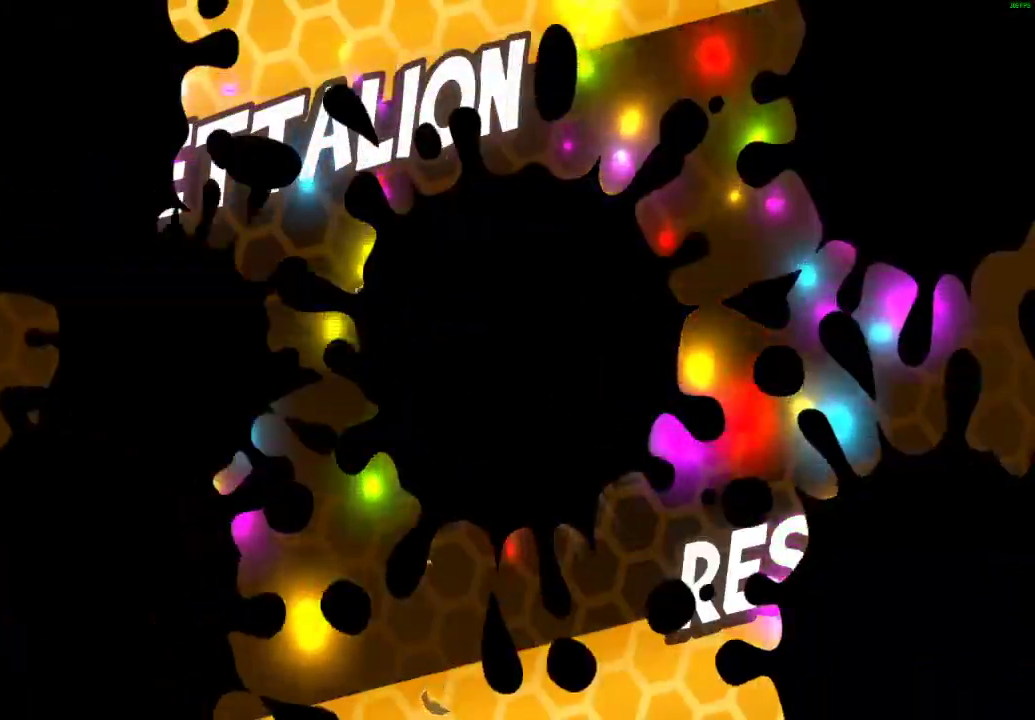
{"buttons": ["A"], "left_stick": "center", "right_stick": "center", "events": [[67, "A", "down"], [133, "A", "up"], [200, "A", "down"], [267, "A", "up"], [350, "A", "down"], [433, "A", "up"], [500, "A", "down"]]}
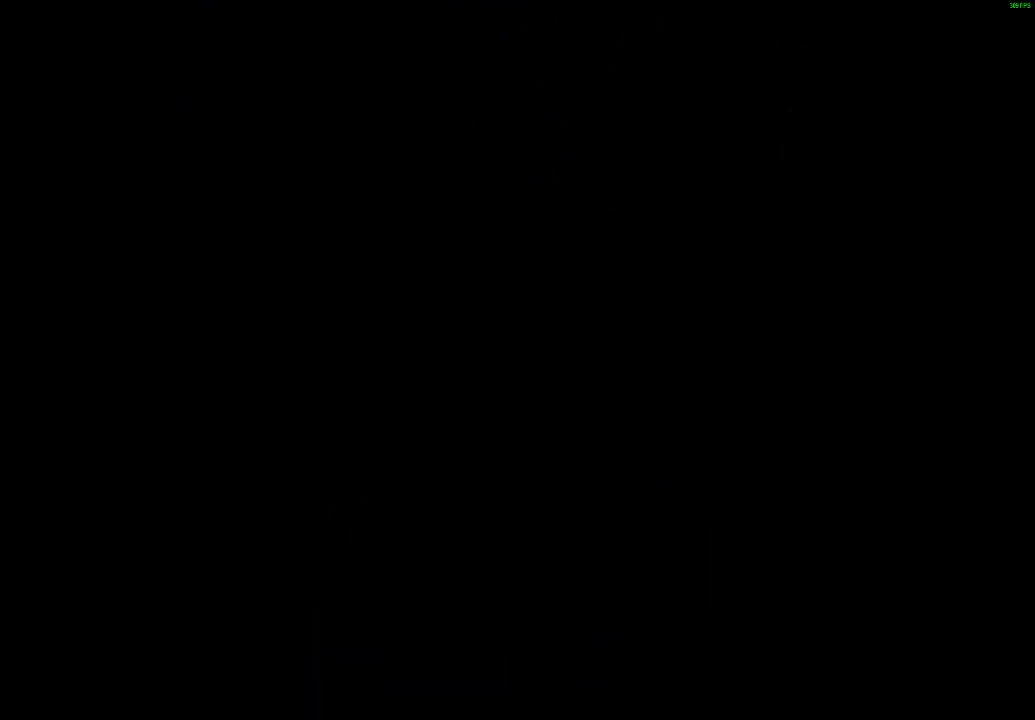
{"buttons": [], "left_stick": "center", "right_stick": "center", "events": [[67, "A", "up"], [133, "A", "down"], [200, "A", "up"], [417, "A", "down"], [483, "A", "up"]]}
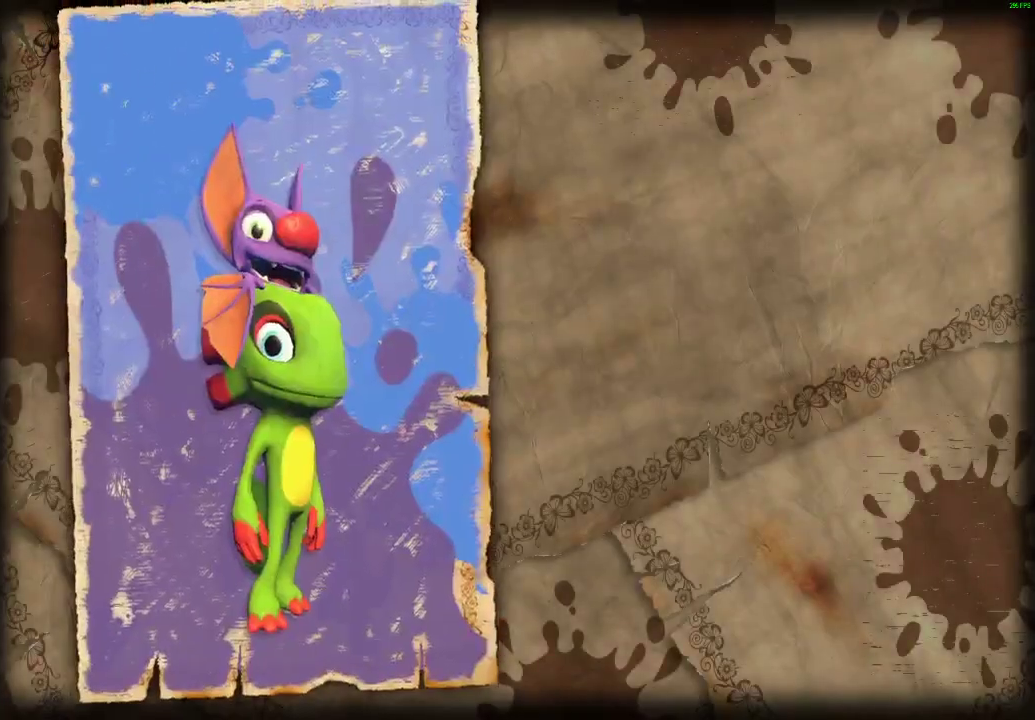
{"buttons": ["A"], "left_stick": "center", "right_stick": "center", "events": [[50, "A", "down"], [117, "A", "up"], [200, "A", "down"], [250, "A", "up"], [333, "A", "down"], [400, "A", "up"], [467, "A", "down"]]}
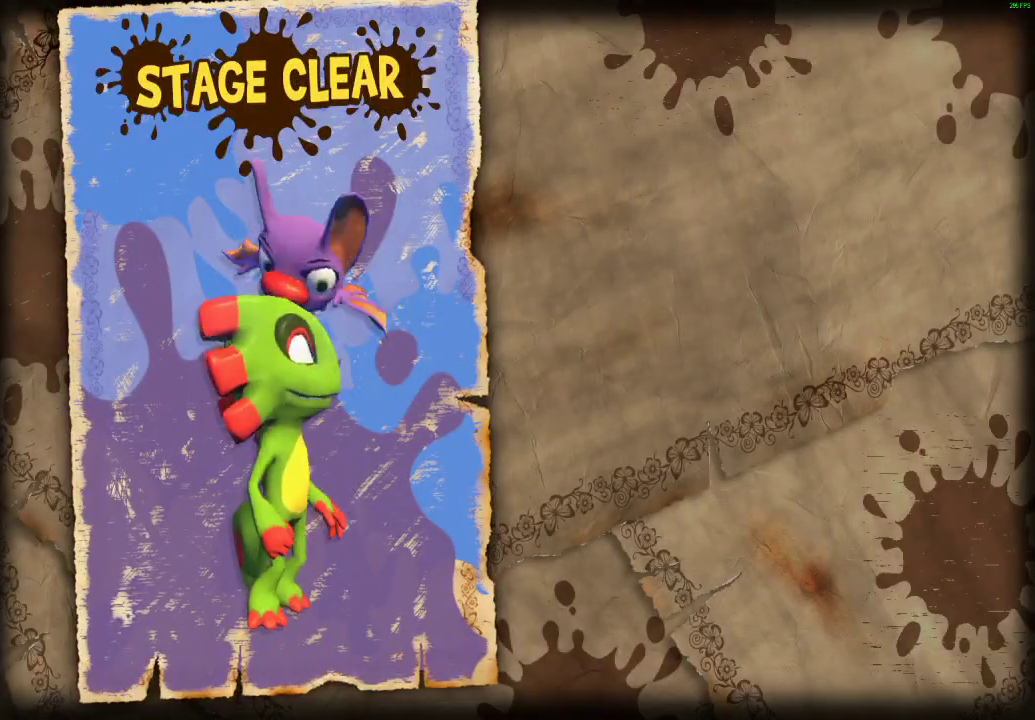
{"buttons": ["A"], "left_stick": "center", "right_stick": "center", "events": [[17, "A", "up"], [83, "A", "down"], [150, "A", "up"], [233, "A", "down"], [300, "A", "up"], [383, "A", "down"], [433, "A", "up"], [500, "A", "down"]]}
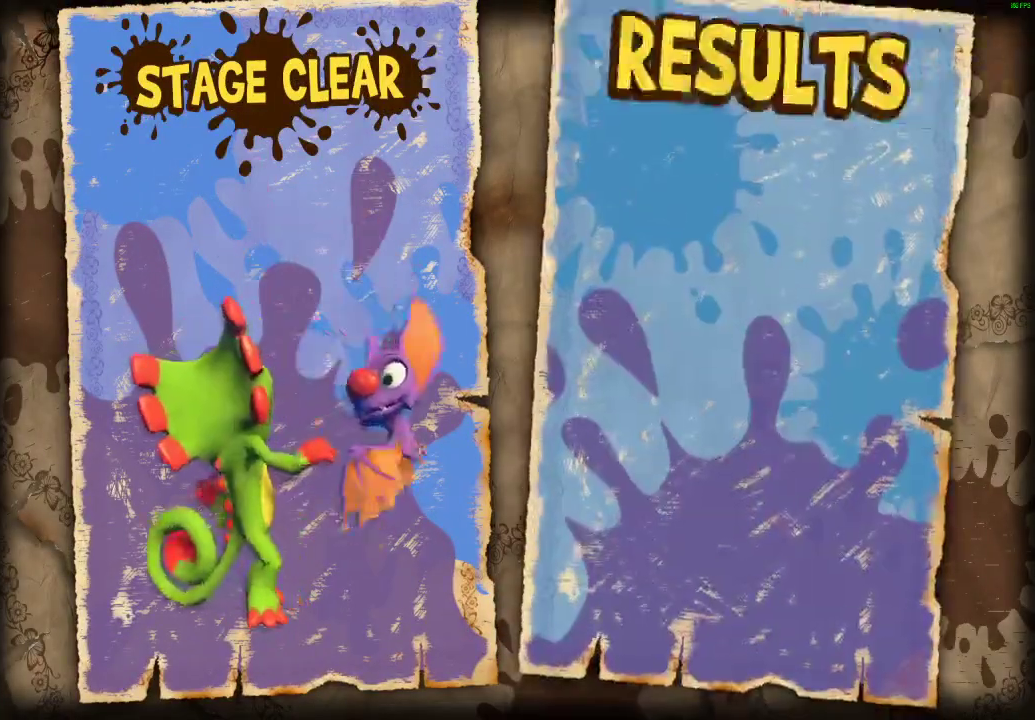
{"buttons": [], "left_stick": "center", "right_stick": "center", "events": [[67, "A", "up"], [150, "A", "down"], [217, "A", "up"], [300, "A", "down"], [350, "A", "up"], [450, "A", "down"], [500, "A", "up"]]}
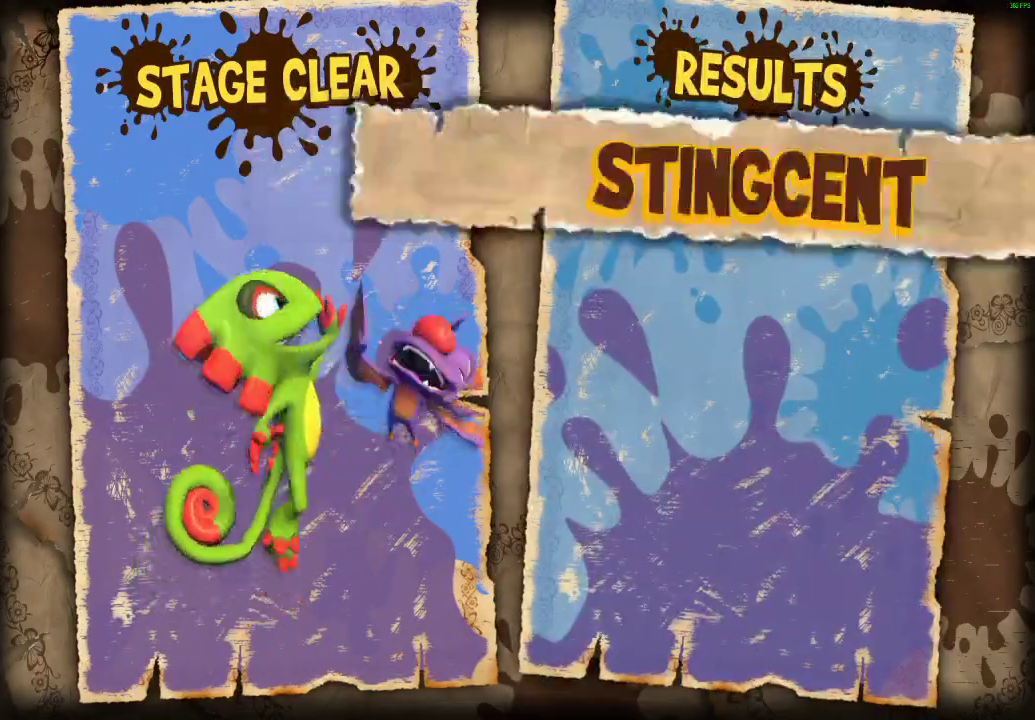
{"buttons": [], "left_stick": "center", "right_stick": "center", "events": [[100, "A", "down"], [150, "A", "up"], [250, "A", "down"], [300, "A", "up"]]}
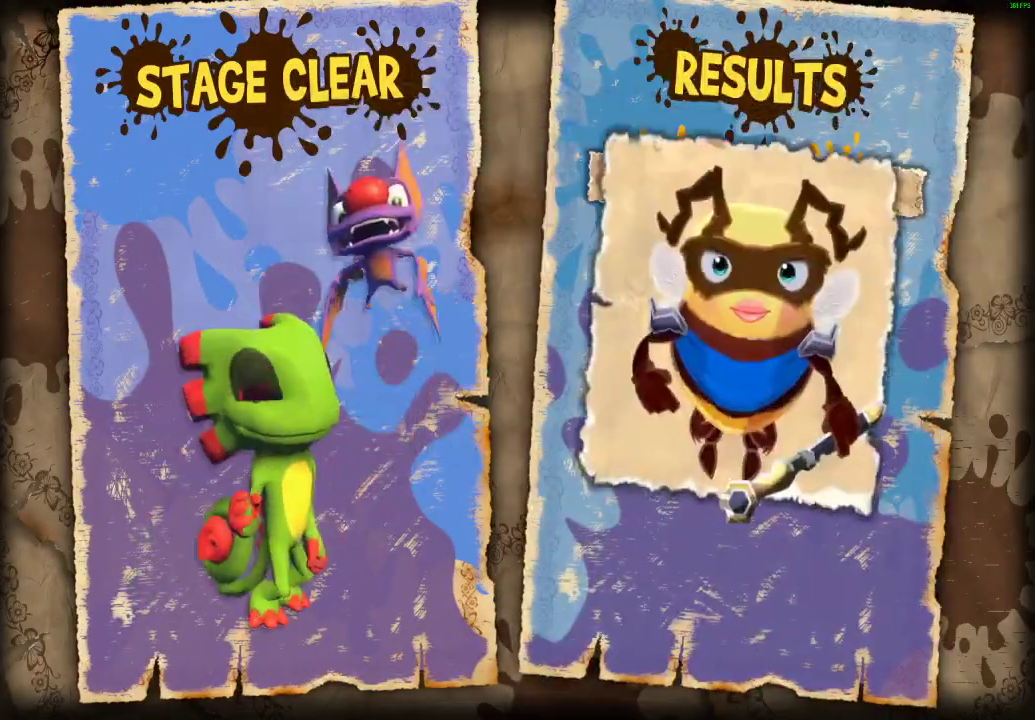
{"buttons": ["A"], "left_stick": "center", "right_stick": "center", "events": [[33, "A", "down"], [83, "A", "up"], [183, "A", "down"], [233, "A", "up"], [317, "A", "down"], [367, "A", "up"], [467, "A", "down"]]}
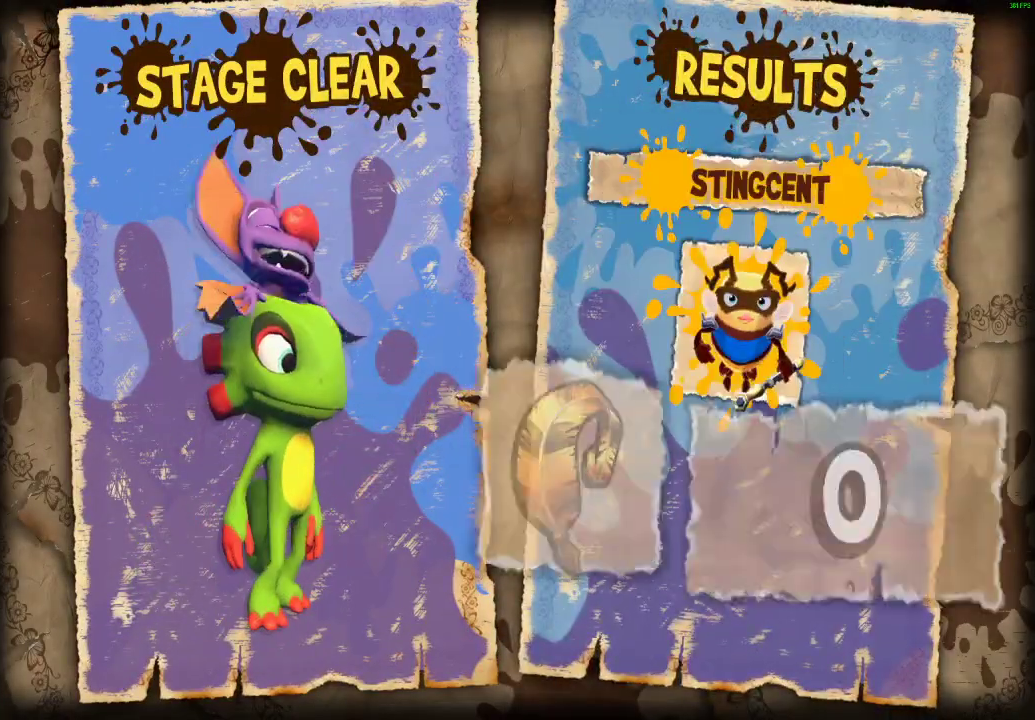
{"buttons": [], "left_stick": "center", "right_stick": "center", "events": [[33, "A", "up"], [117, "A", "down"], [167, "A", "up"], [250, "A", "down"], [317, "A", "up"]]}
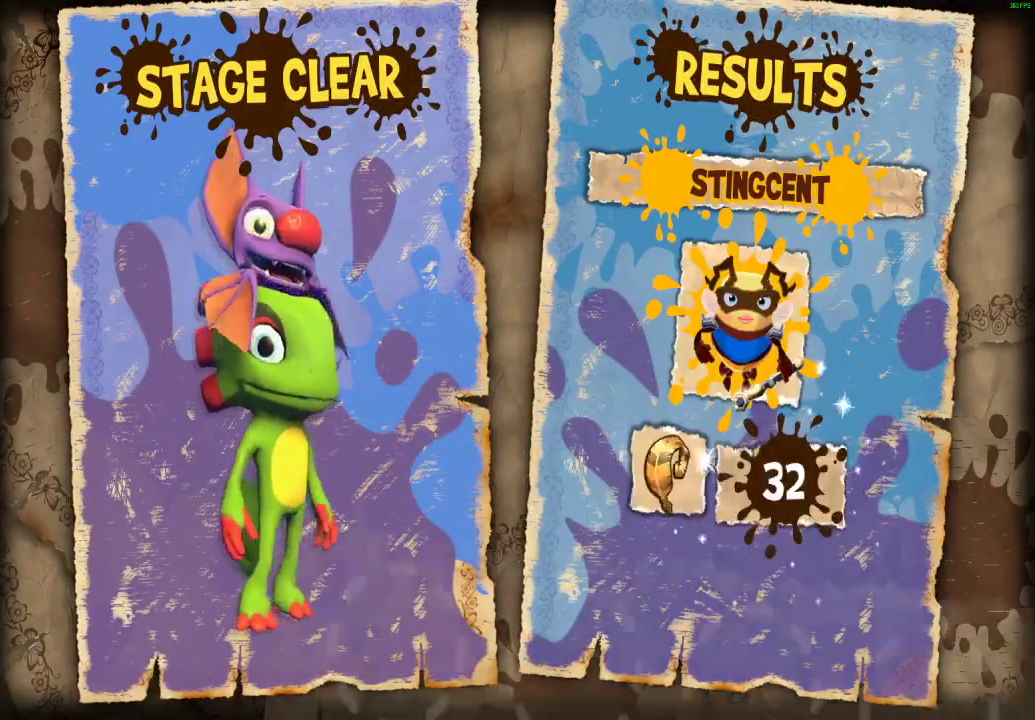
{"buttons": ["A"], "left_stick": "center", "right_stick": "center", "events": [[33, "A", "down"], [117, "A", "up"], [183, "A", "down"], [233, "A", "up"], [333, "A", "down"], [383, "A", "up"], [467, "A", "down"]]}
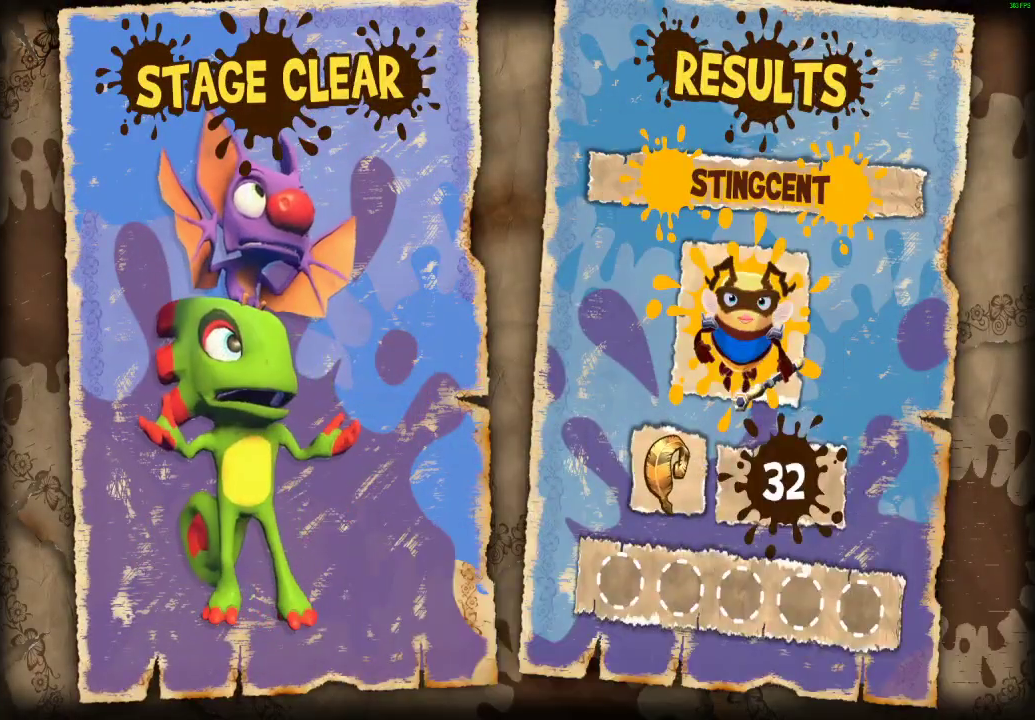
{"buttons": [], "left_stick": "center", "right_stick": "center", "events": [[33, "A", "up"], [117, "A", "down"], [167, "A", "up"], [250, "A", "down"], [300, "A", "up"], [400, "A", "down"], [450, "A", "up"]]}